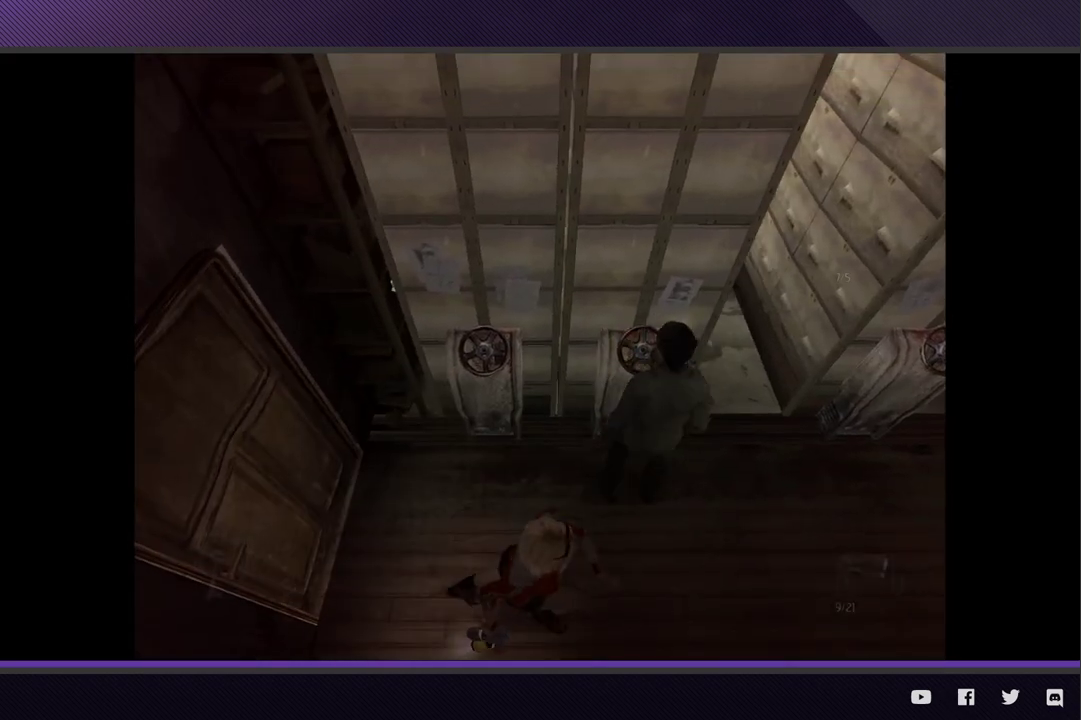
Gameplay with a controller (Xbox layout); each line is a JSON object with the inputs held at the frame after it. "events" lists button and stick changes between this image and that frame as [ms after this image, input, new state], when the widget could be followed in between.
{"buttons": [], "left_stick": "up", "right_stick": "center", "events": [[50, "A", "up"], [100, "left_stick", "right"], [200, "left_stick", "up-right"], [367, "left_stick", "up"]]}
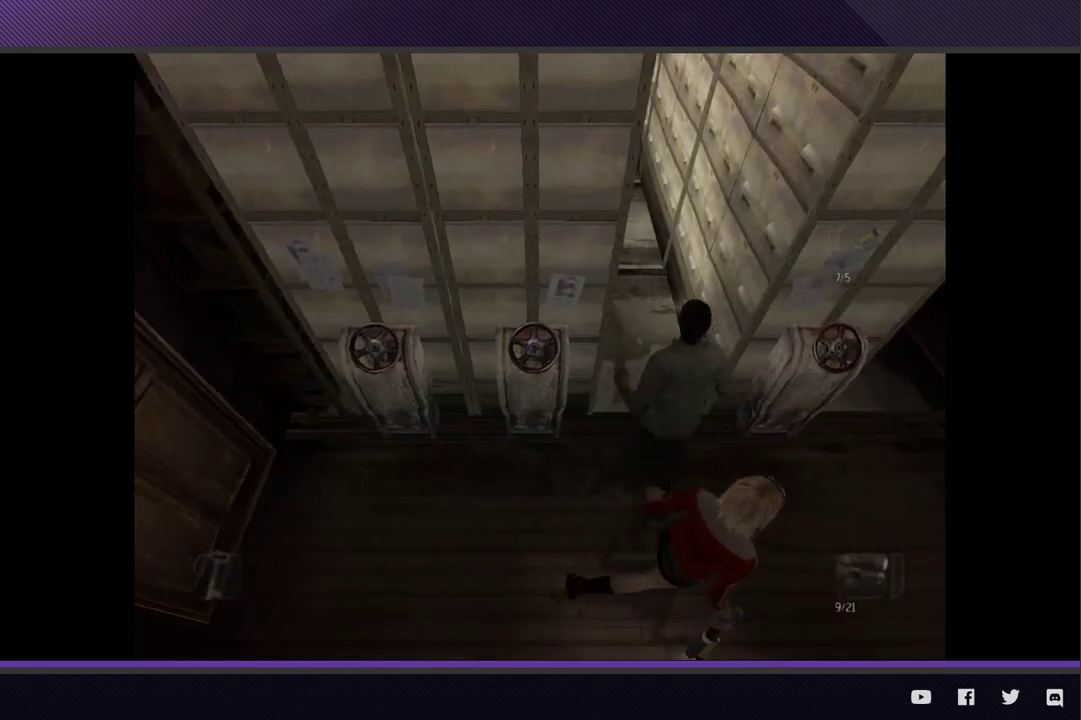
{"buttons": [], "left_stick": "up", "right_stick": "center", "events": []}
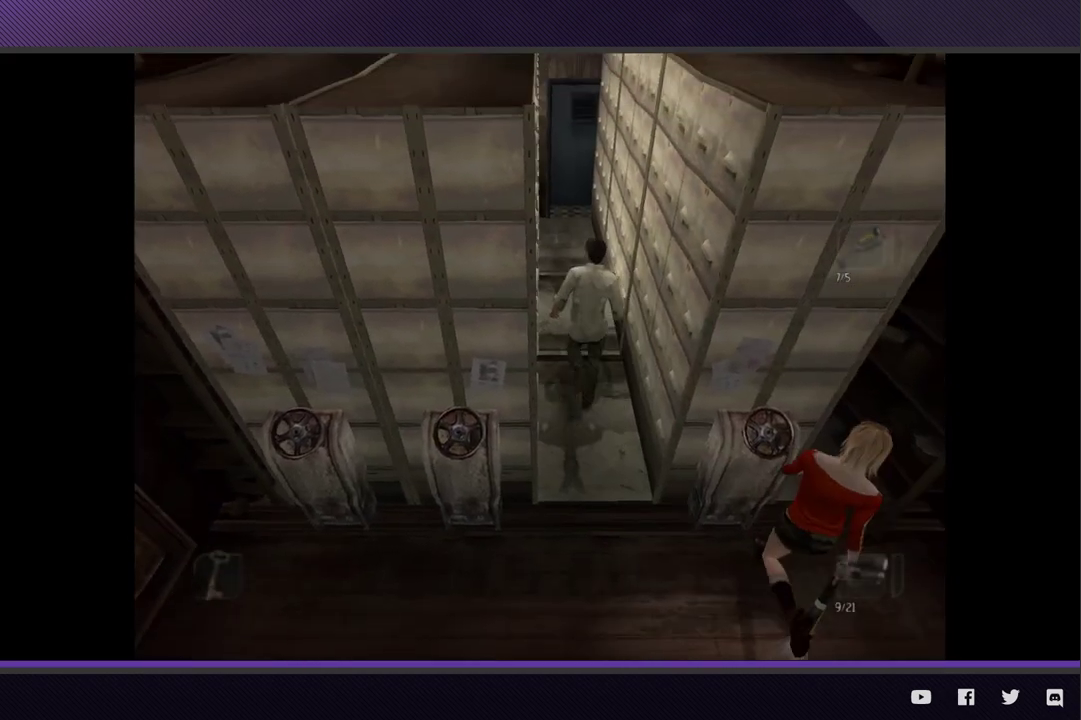
{"buttons": [], "left_stick": "up", "right_stick": "center", "events": []}
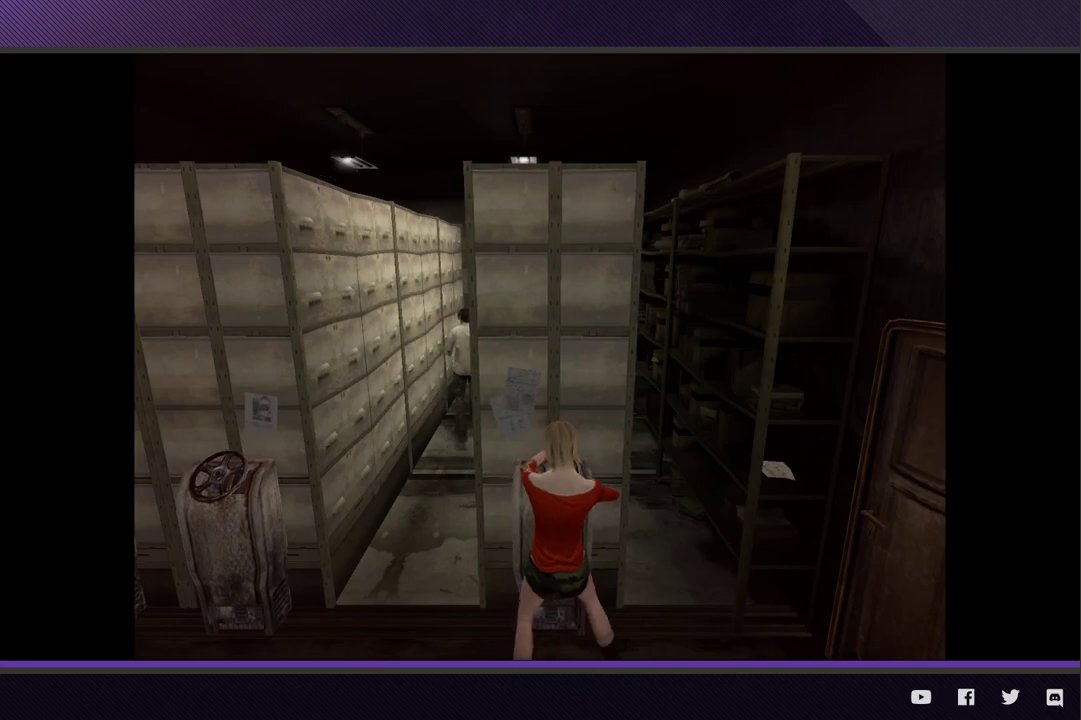
{"buttons": [], "left_stick": "up", "right_stick": "center", "events": []}
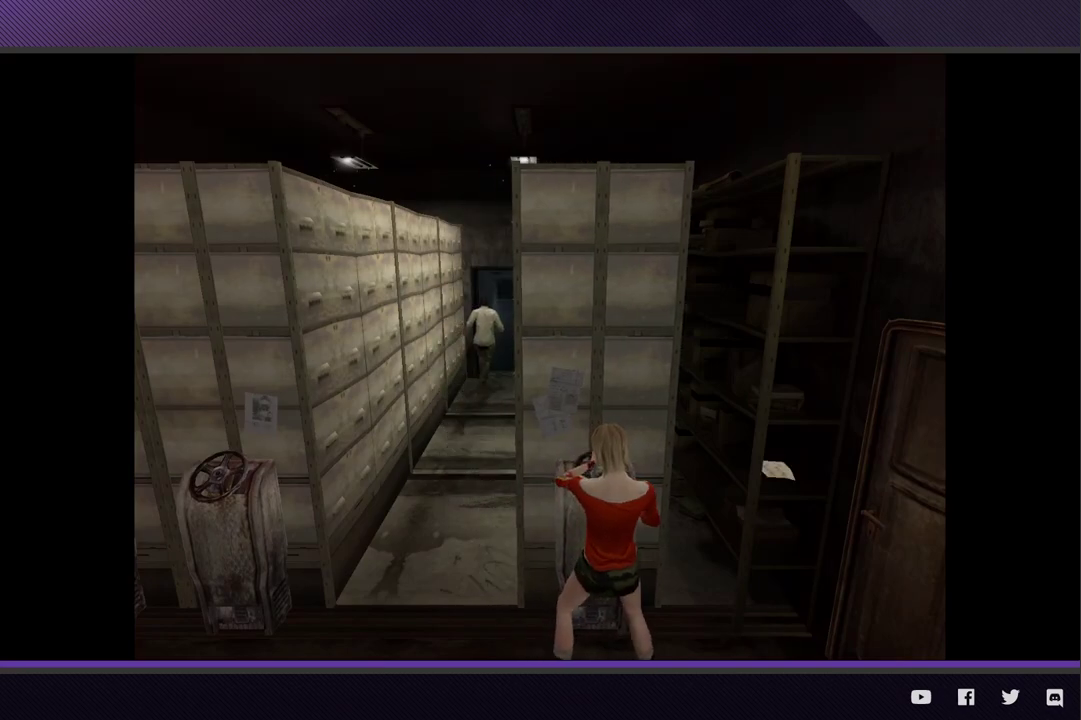
{"buttons": ["A"], "left_stick": "up", "right_stick": "center", "events": [[500, "A", "down"]]}
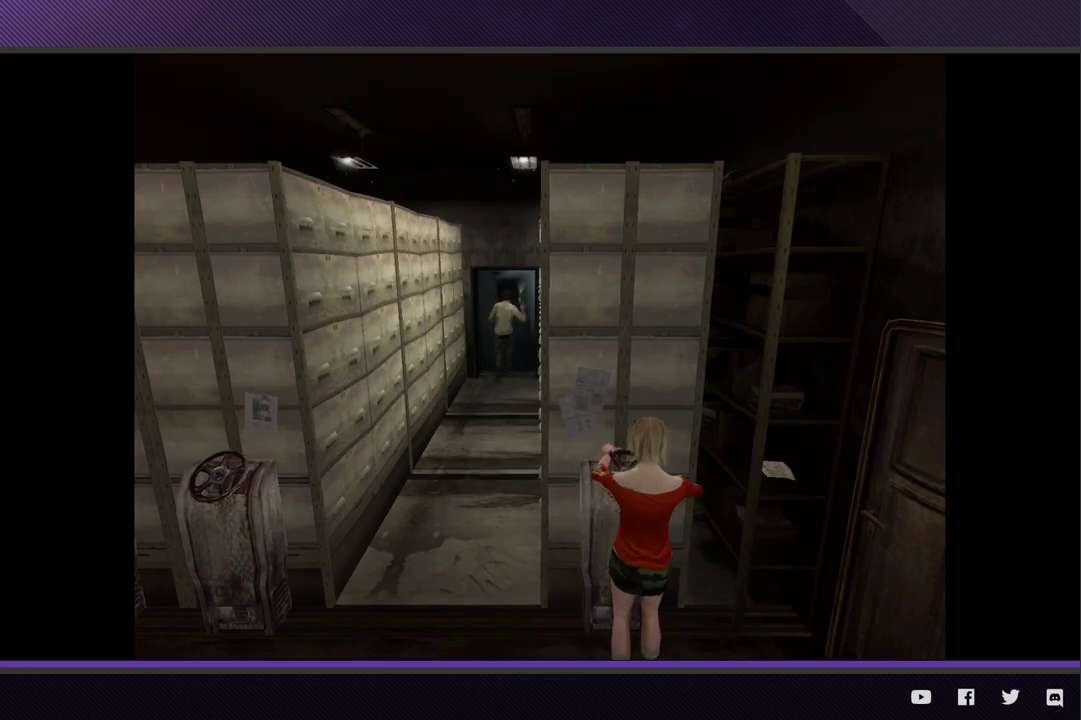
{"buttons": [], "left_stick": "center", "right_stick": "center", "events": [[117, "A", "up"], [183, "A", "down"], [267, "A", "up"], [383, "left_stick", "center"]]}
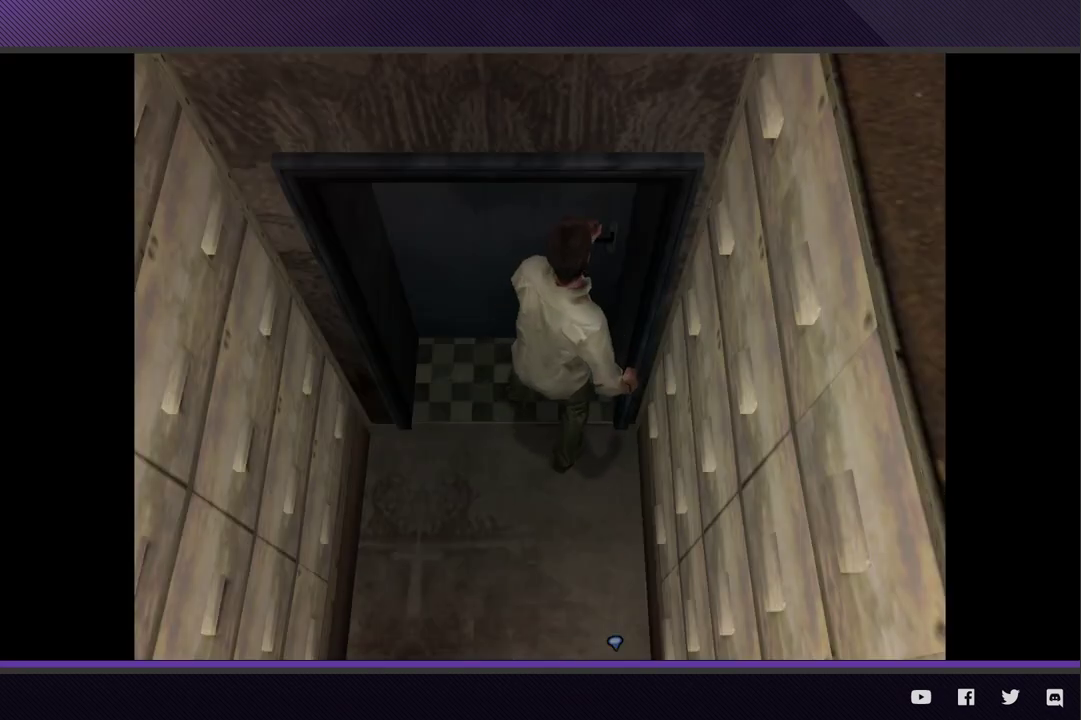
{"buttons": [], "left_stick": "center", "right_stick": "center", "events": []}
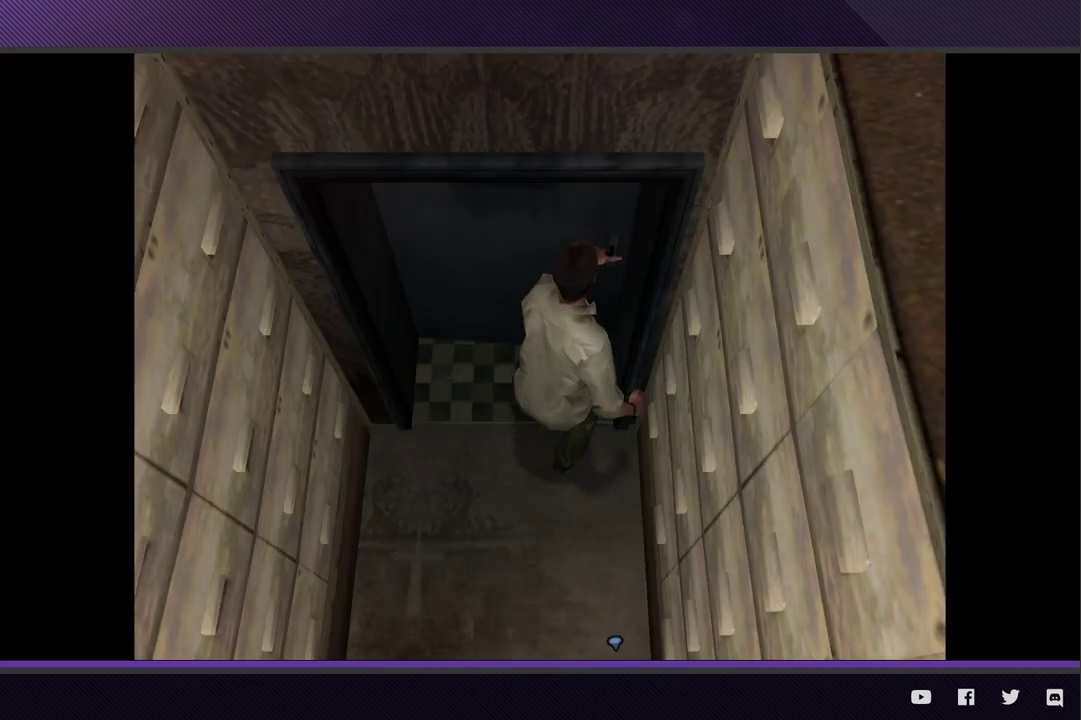
{"buttons": [], "left_stick": "center", "right_stick": "center", "events": []}
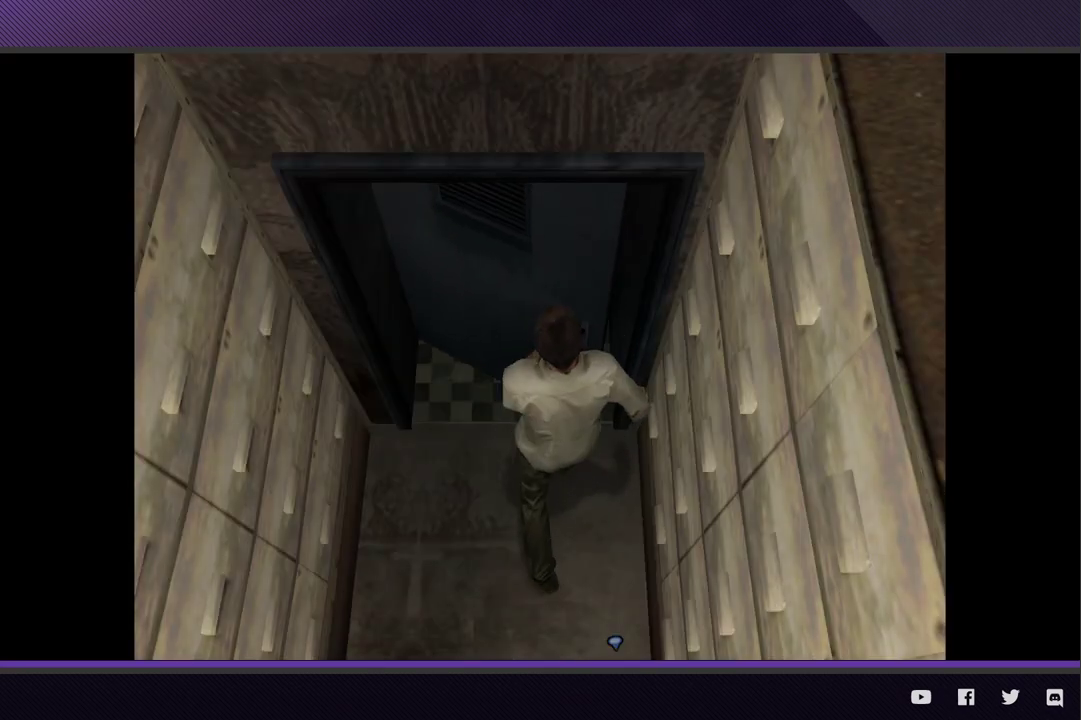
{"buttons": [], "left_stick": "center", "right_stick": "center", "events": []}
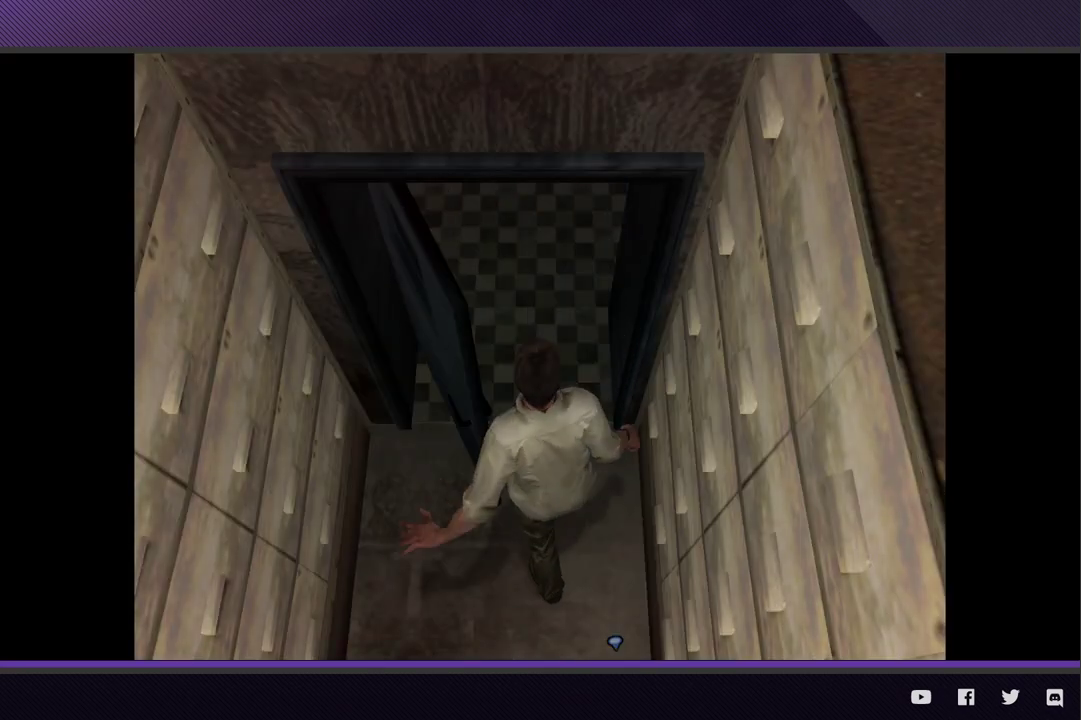
{"buttons": [], "left_stick": "center", "right_stick": "center", "events": []}
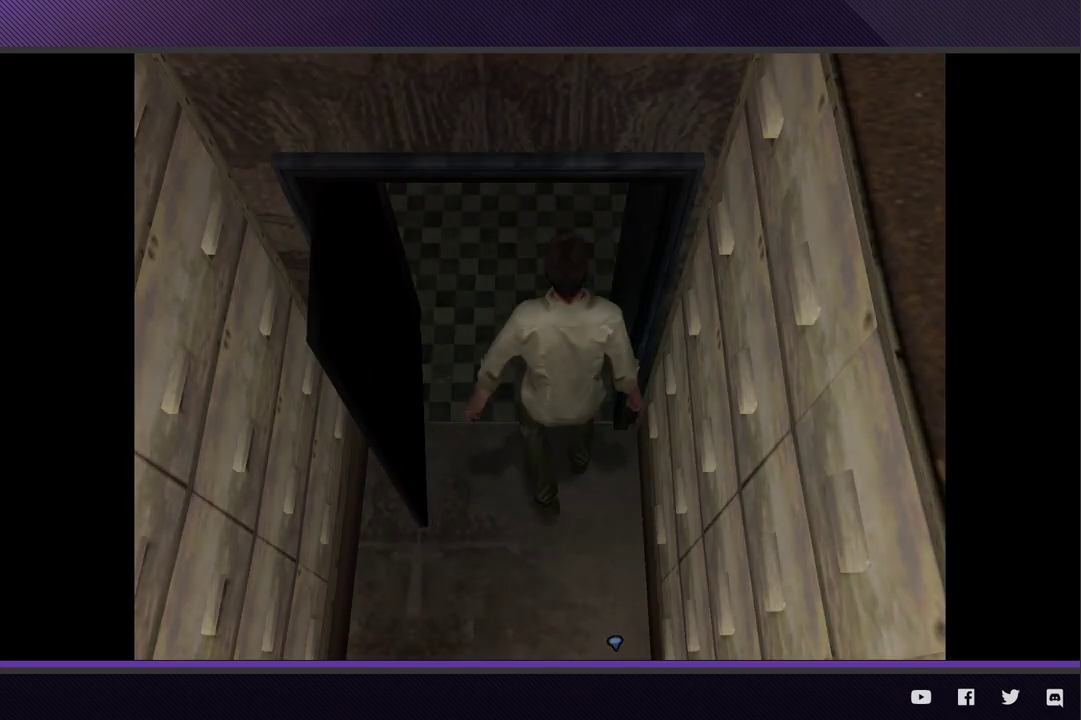
{"buttons": [], "left_stick": "up-left", "right_stick": "center", "events": [[483, "left_stick", "up-left"]]}
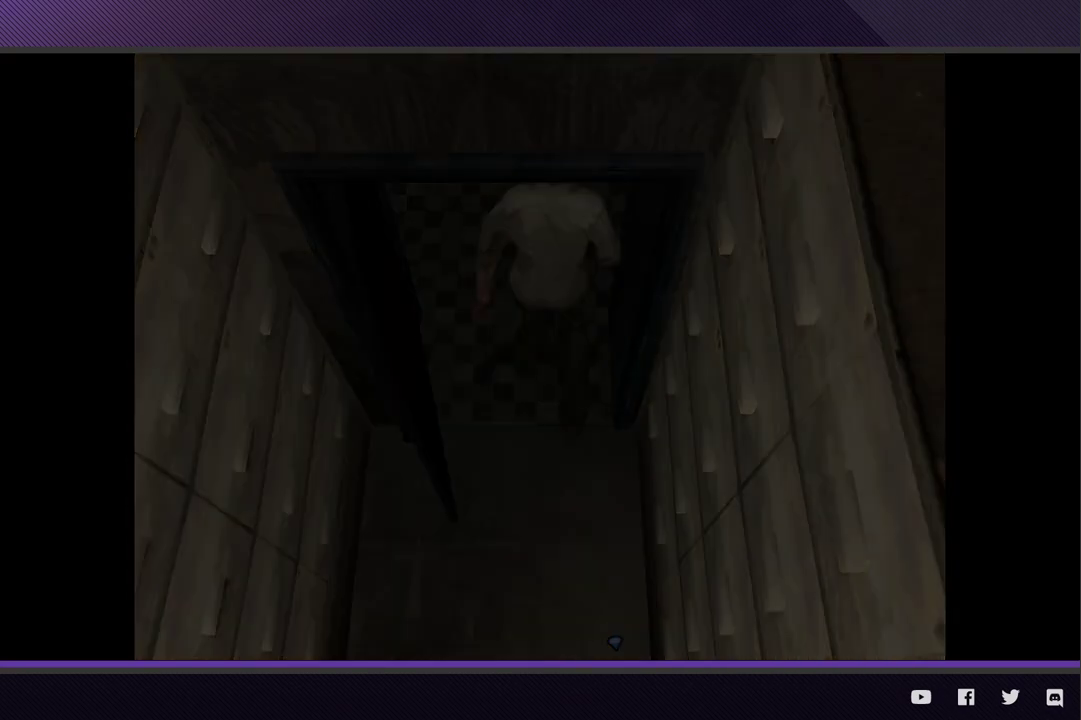
{"buttons": [], "left_stick": "up-left", "right_stick": "center", "events": []}
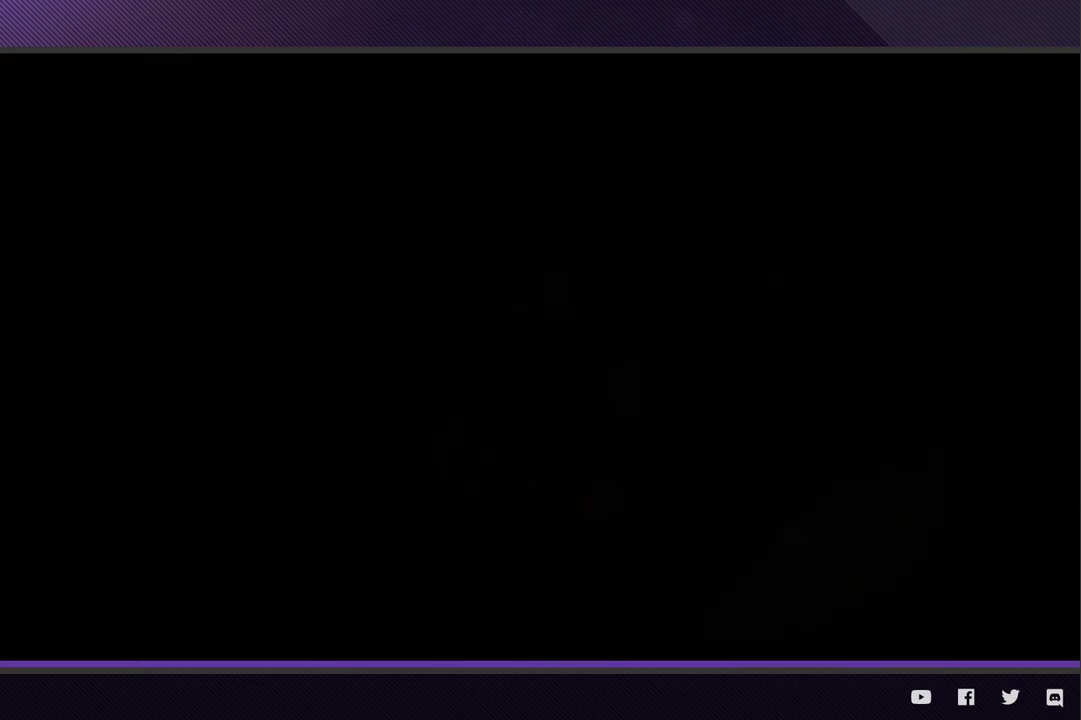
{"buttons": [], "left_stick": "up", "right_stick": "center", "events": [[383, "A", "down"], [417, "left_stick", "up"], [500, "A", "up"]]}
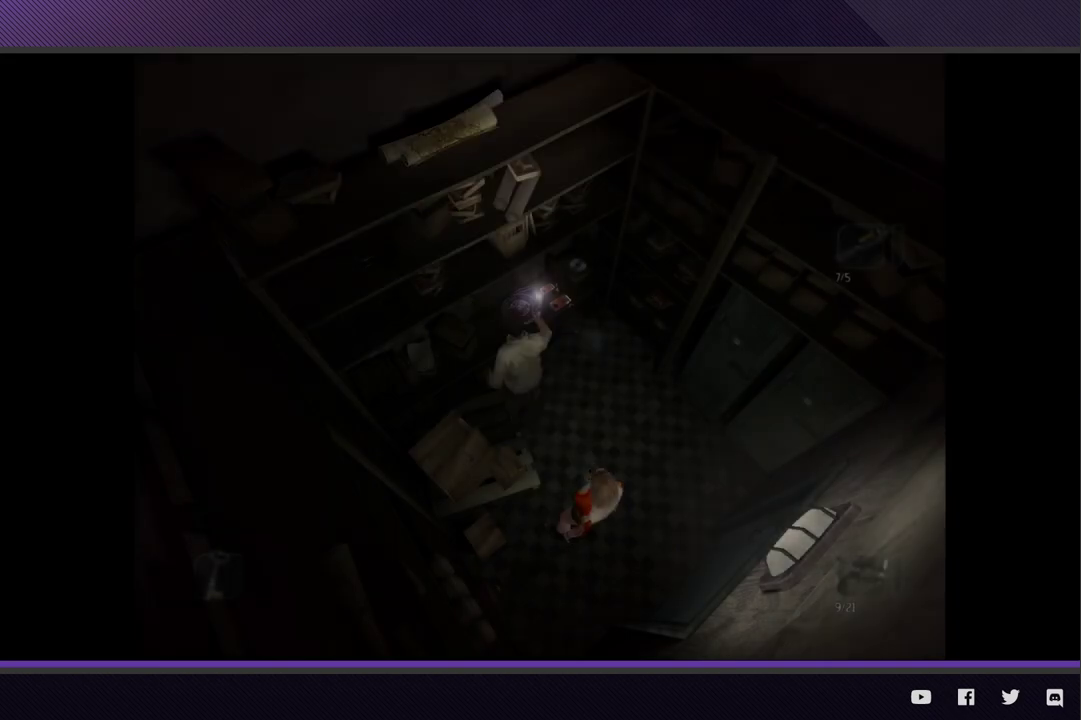
{"buttons": [], "left_stick": "center", "right_stick": "center", "events": [[33, "left_stick", "up-left"], [67, "A", "down"], [83, "left_stick", "center"], [167, "A", "up"], [217, "A", "down"], [333, "A", "up"]]}
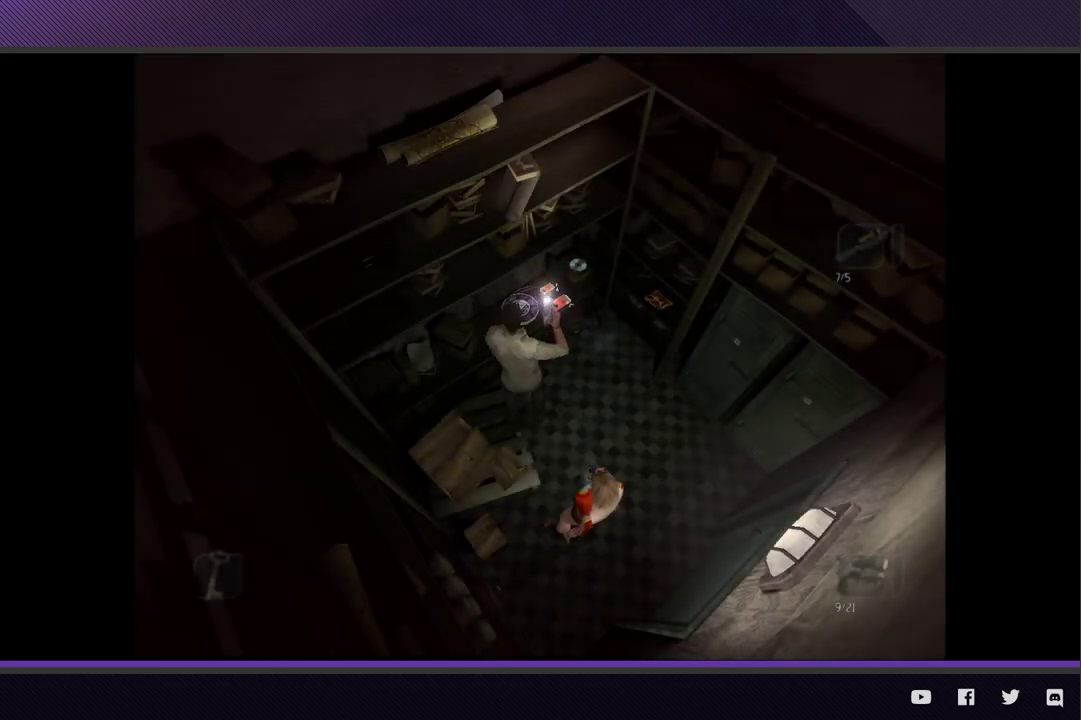
{"buttons": ["A"], "left_stick": "center", "right_stick": "center", "events": [[283, "left_stick", "up-right"], [350, "left_stick", "up"], [400, "A", "down"], [433, "left_stick", "center"]]}
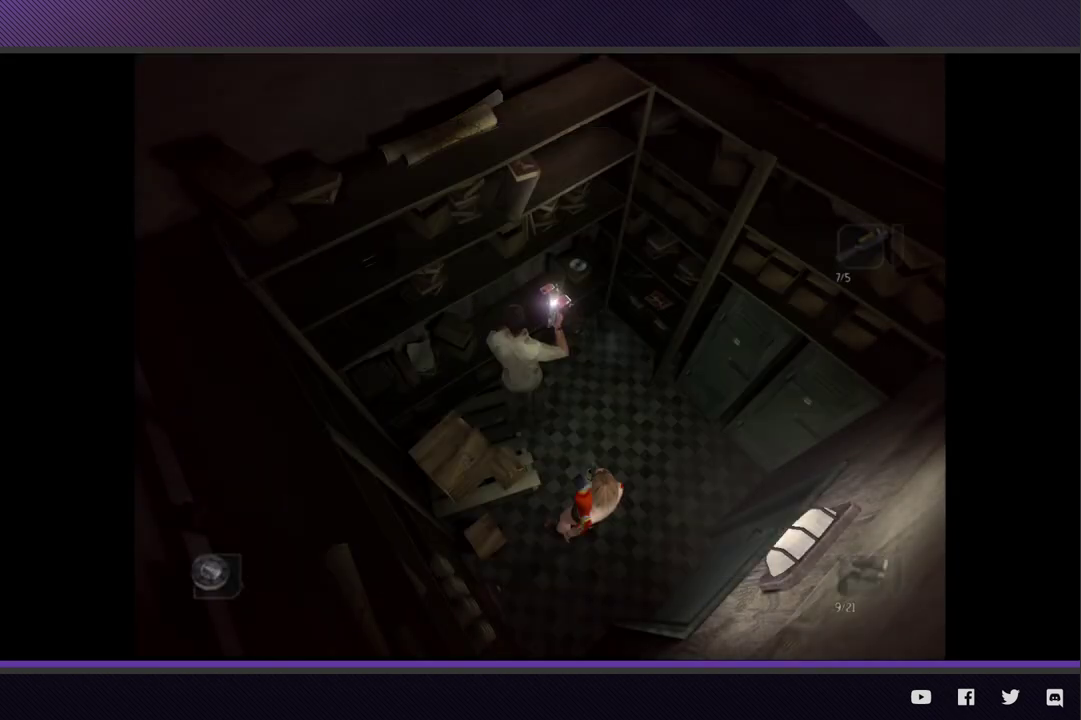
{"buttons": [], "left_stick": "center", "right_stick": "center", "events": [[17, "A", "up"], [133, "left_stick", "up"], [183, "A", "down"], [283, "A", "up"], [333, "A", "down"], [333, "left_stick", "center"], [450, "A", "up"]]}
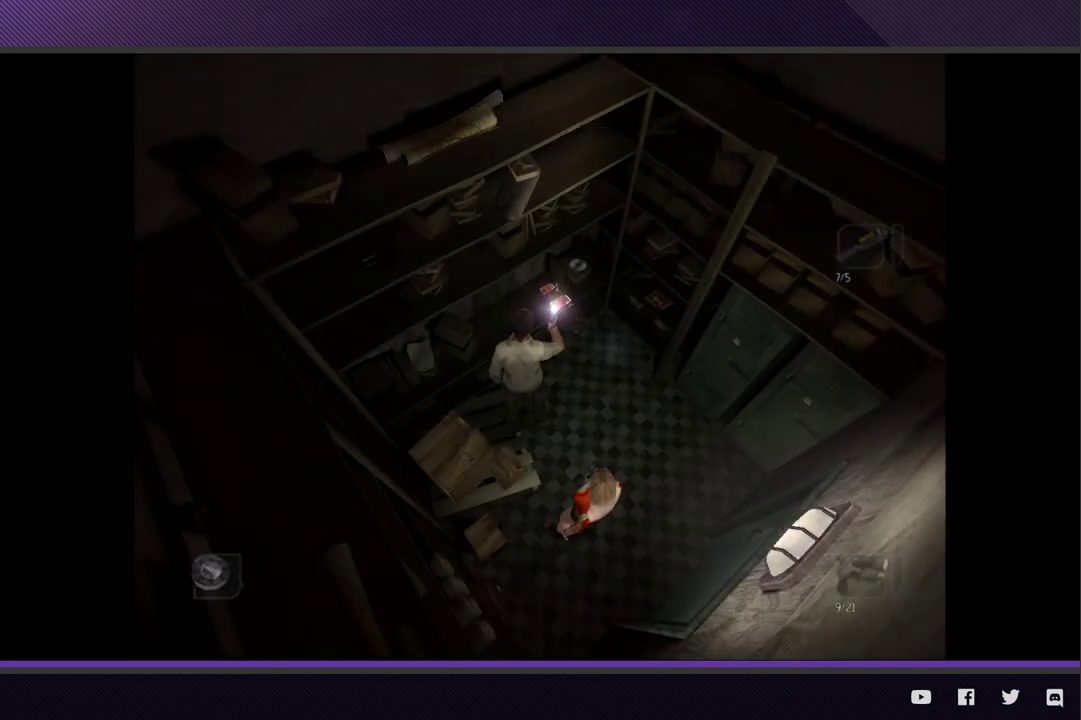
{"buttons": [], "left_stick": "center", "right_stick": "center", "events": [[17, "A", "down"], [133, "A", "up"]]}
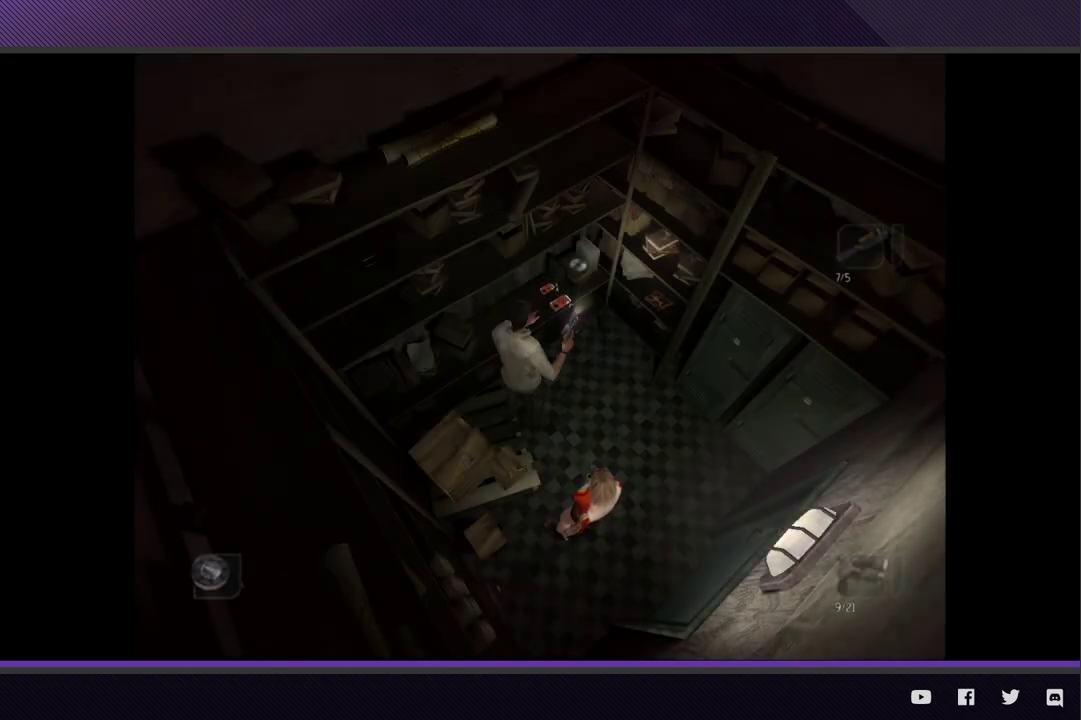
{"buttons": [], "left_stick": "center", "right_stick": "center", "events": []}
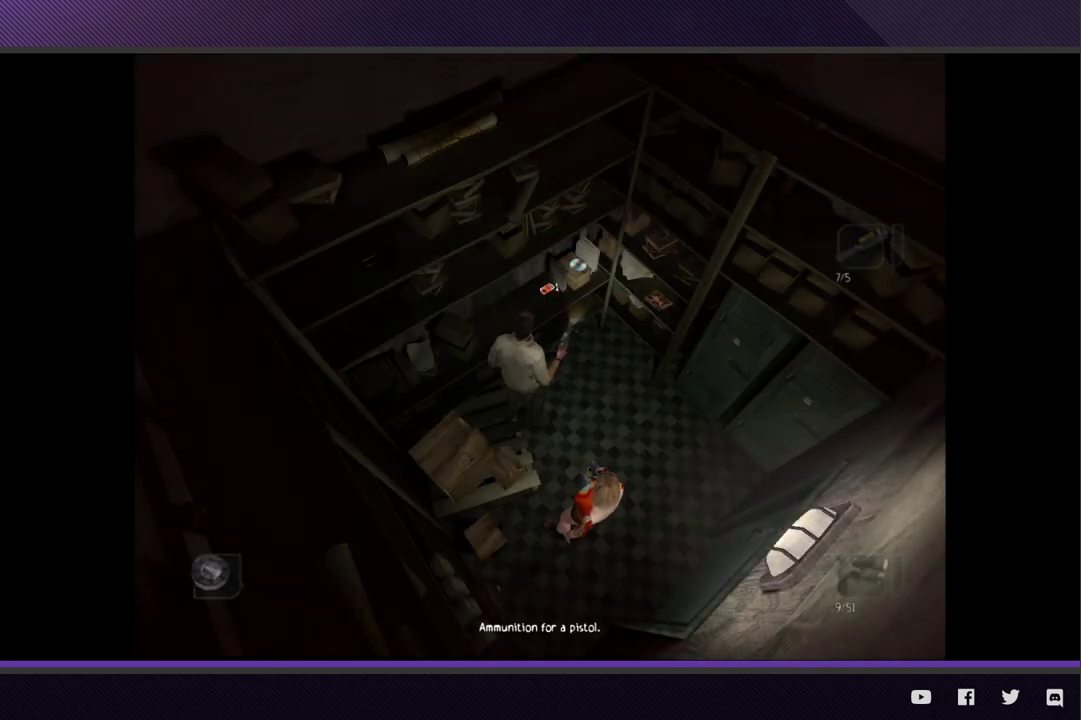
{"buttons": [], "left_stick": "center", "right_stick": "center", "events": [[117, "SELECT", "down"], [233, "SELECT", "up"], [300, "Y", "down"], [433, "Y", "up"]]}
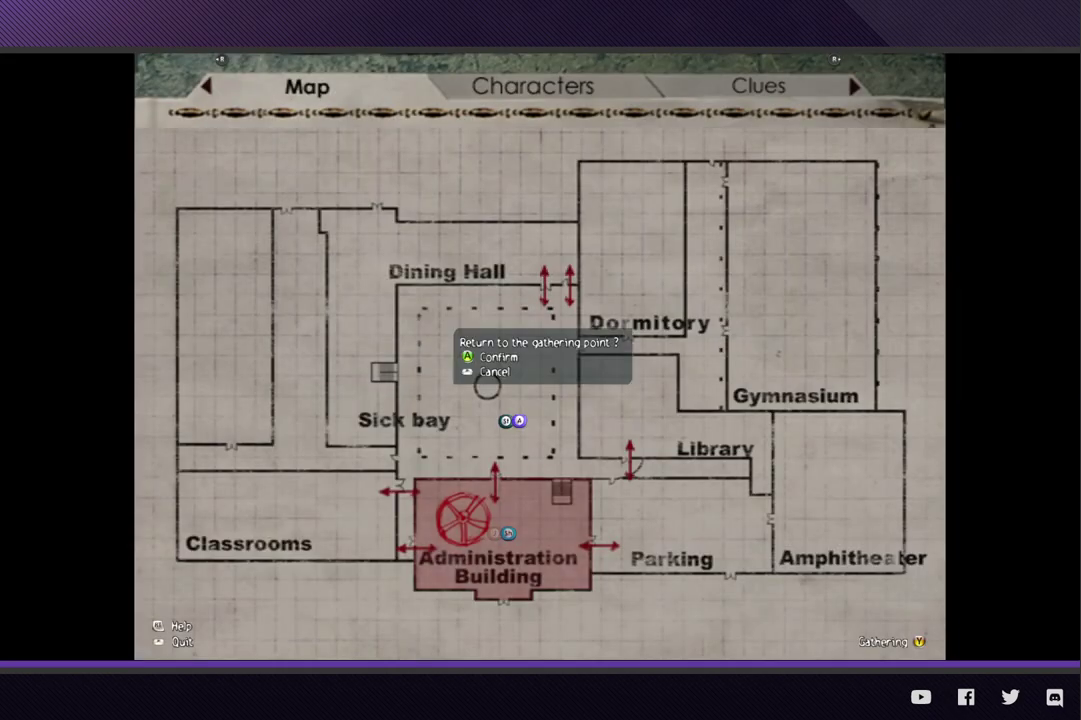
{"buttons": [], "left_stick": "right", "right_stick": "center", "events": [[33, "A", "down"], [133, "A", "up"], [400, "left_stick", "right"]]}
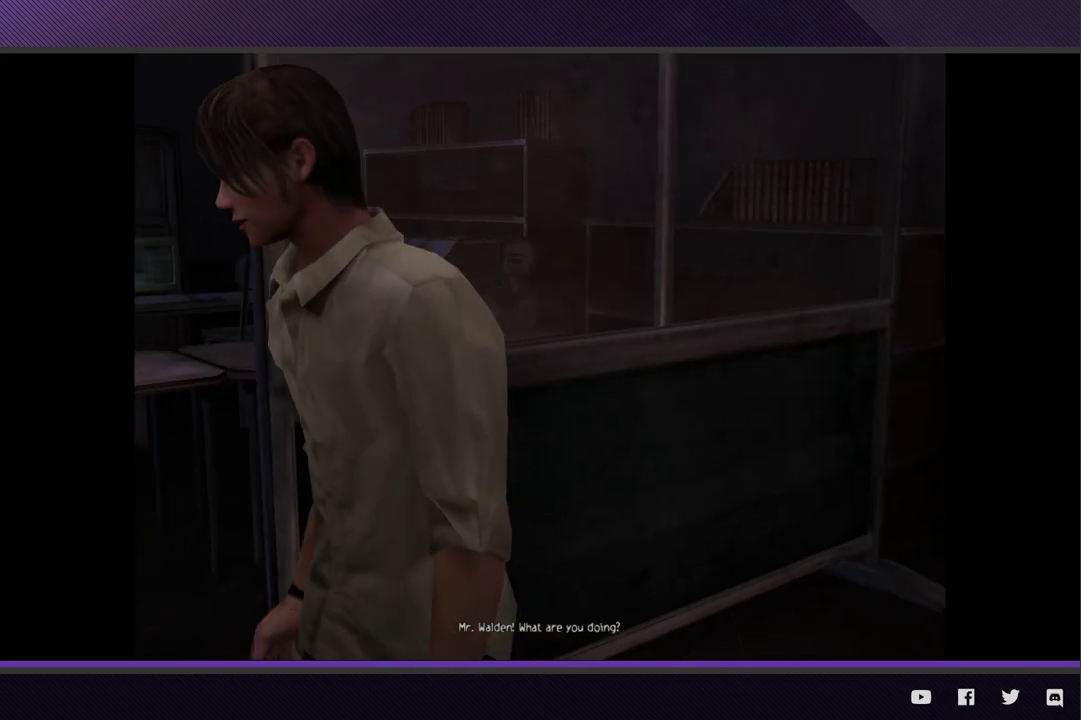
{"buttons": [], "left_stick": "center", "right_stick": "center", "events": [[50, "left_stick", "up-right"], [183, "left_stick", "right"], [233, "left_stick", "center"]]}
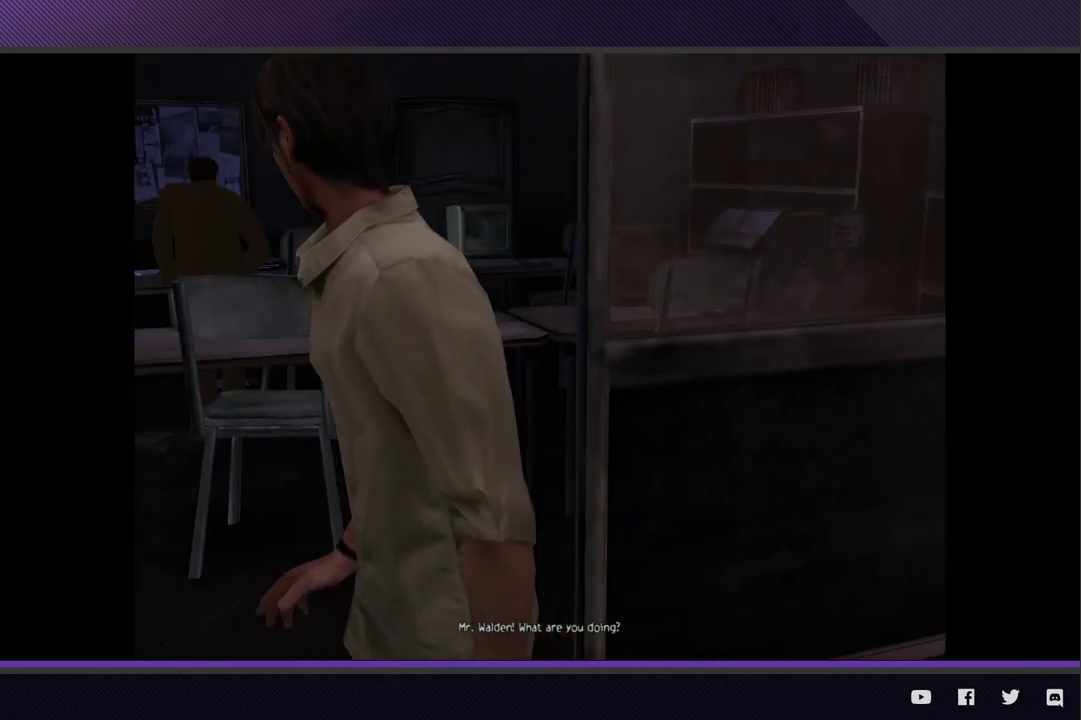
{"buttons": [], "left_stick": "center", "right_stick": "center", "events": [[100, "START", "down"], [167, "START", "up"], [233, "START", "down"], [367, "START", "up"]]}
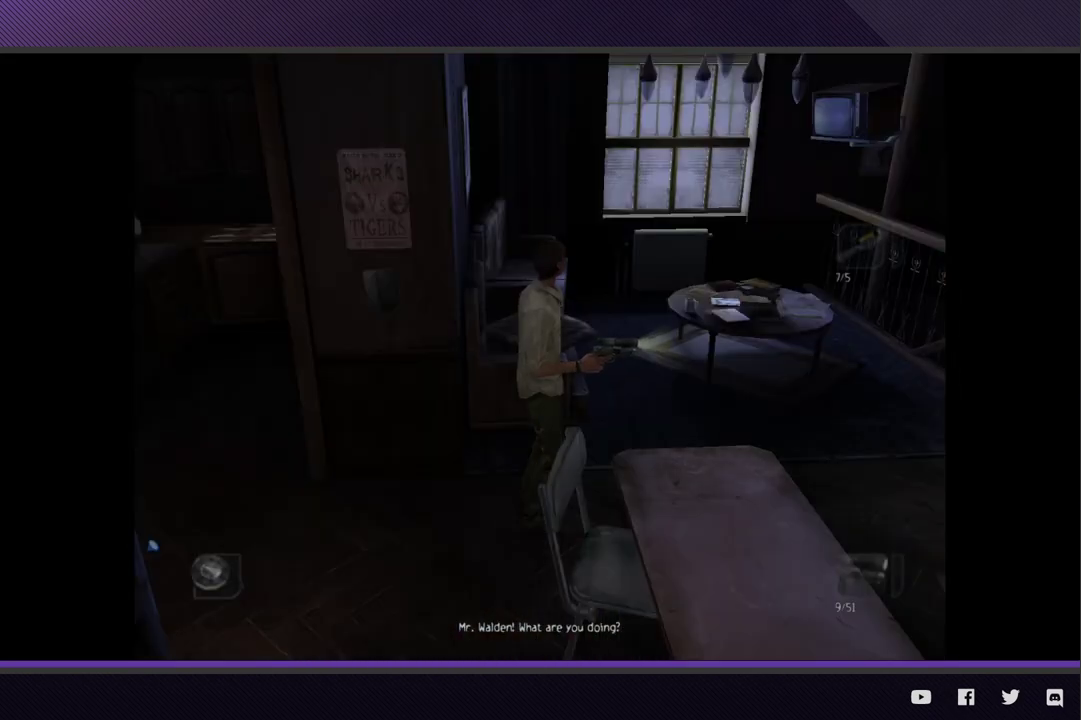
{"buttons": [], "left_stick": "center", "right_stick": "center", "events": [[200, "SELECT", "down"], [300, "SELECT", "up"], [333, "Y", "down"], [433, "Y", "up"]]}
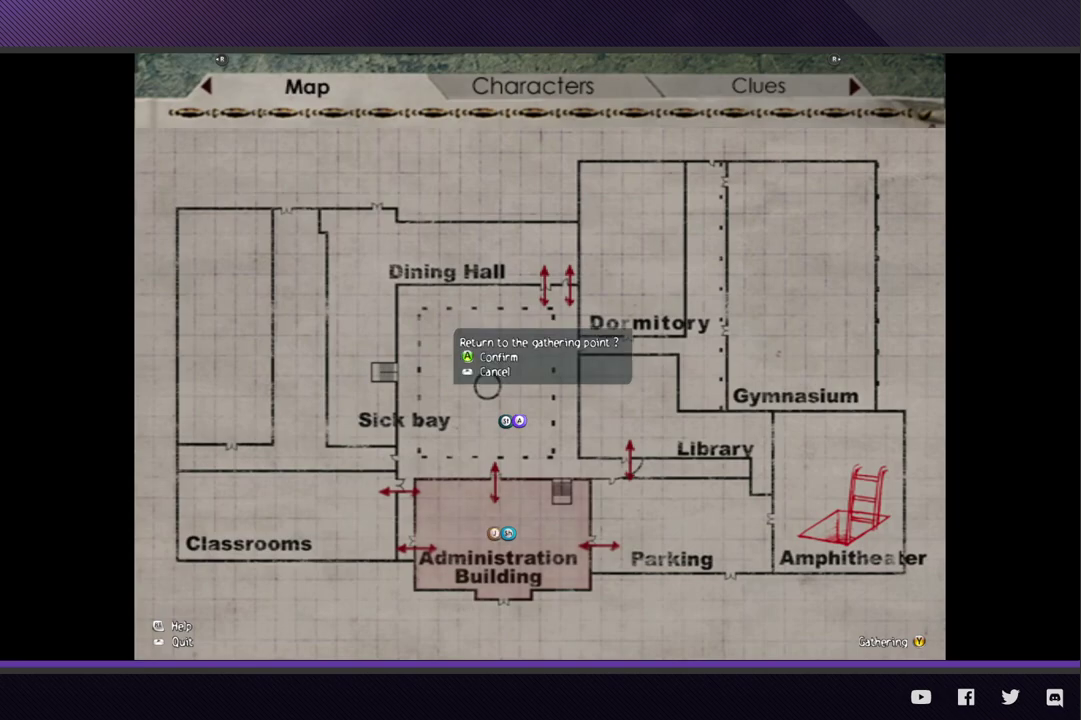
{"buttons": [], "left_stick": "down", "right_stick": "center", "events": [[17, "A", "down"], [117, "A", "up"], [417, "left_stick", "down"]]}
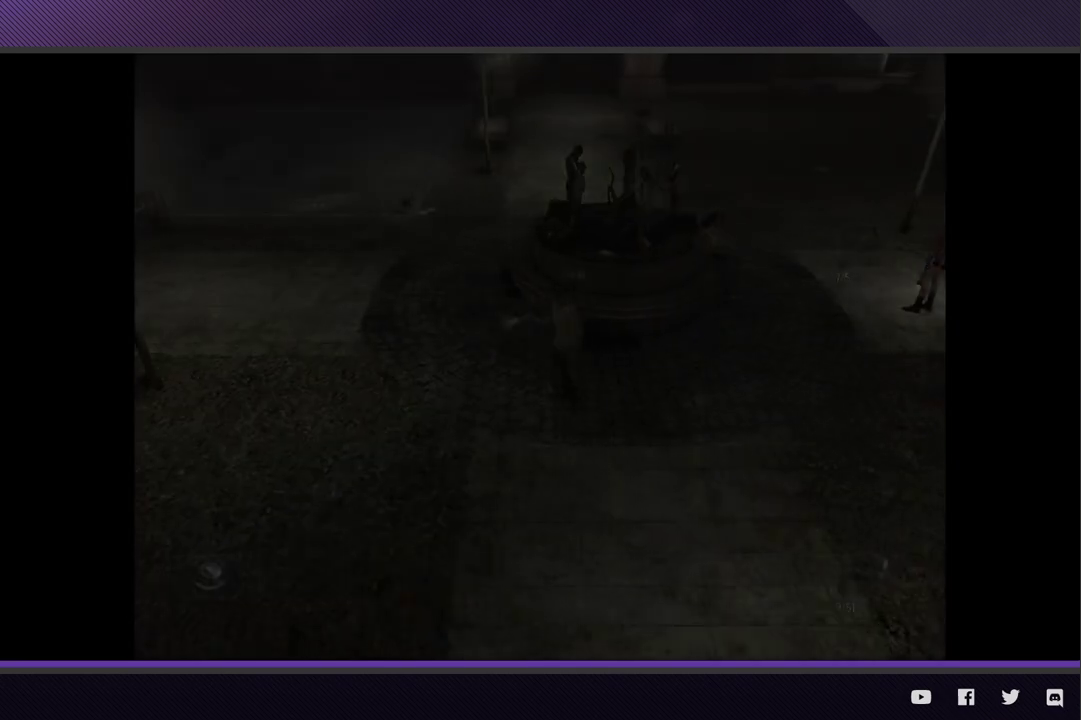
{"buttons": [], "left_stick": "down-right", "right_stick": "center", "events": [[217, "left_stick", "down-right"]]}
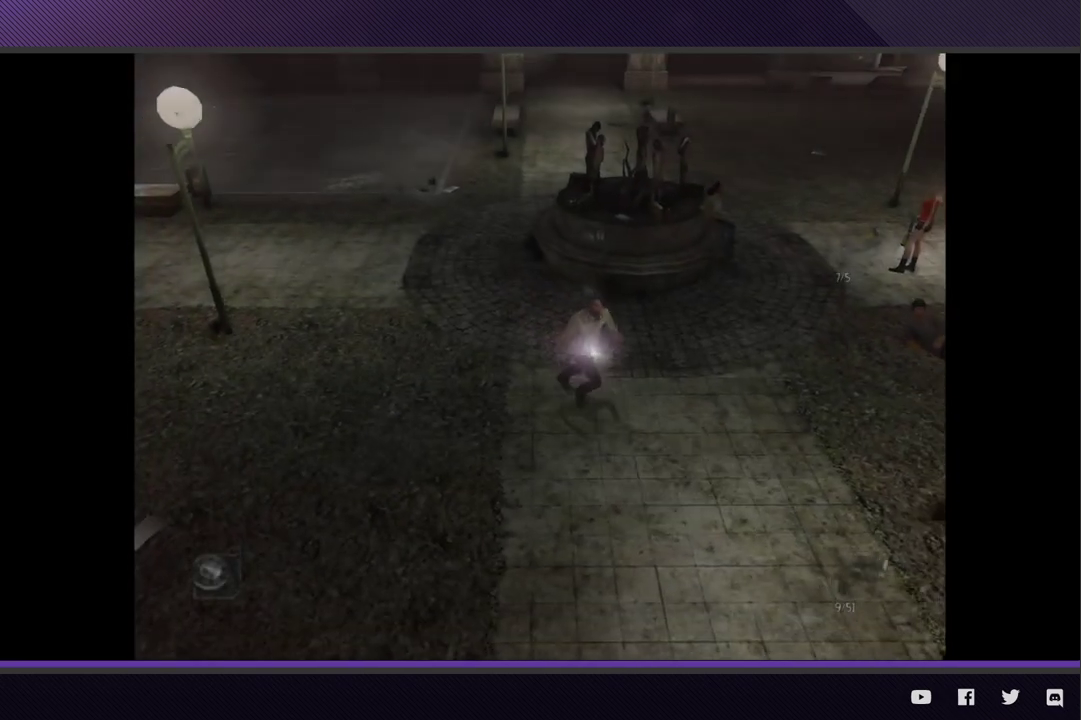
{"buttons": [], "left_stick": "down", "right_stick": "center", "events": [[267, "left_stick", "down"]]}
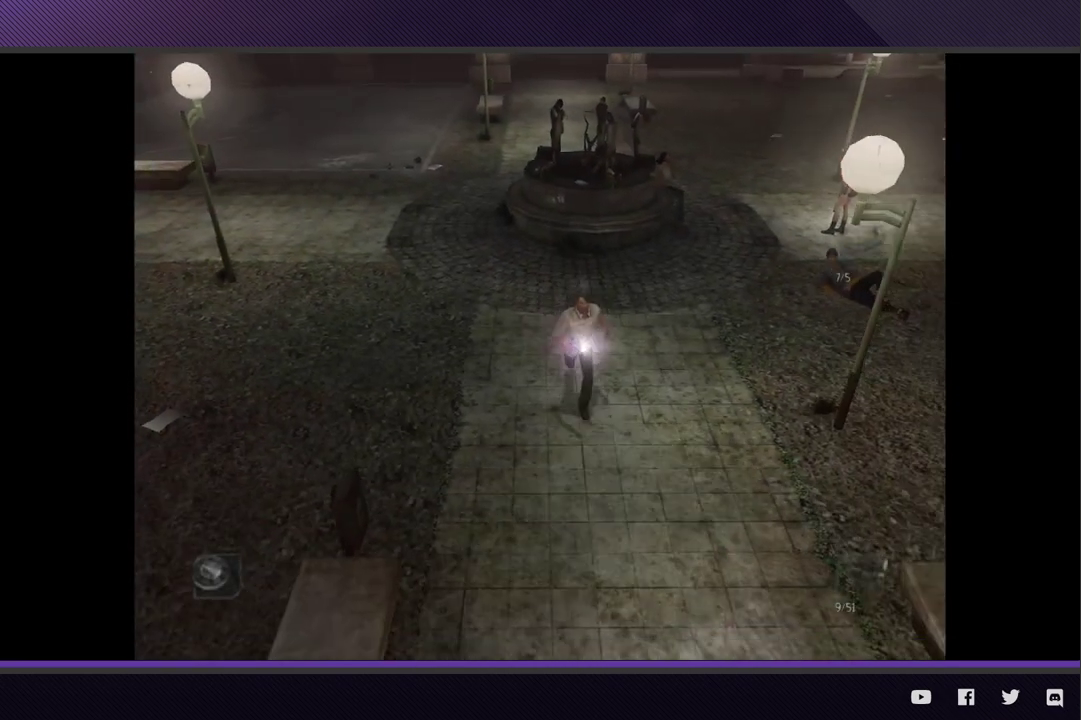
{"buttons": [], "left_stick": "down", "right_stick": "center", "events": []}
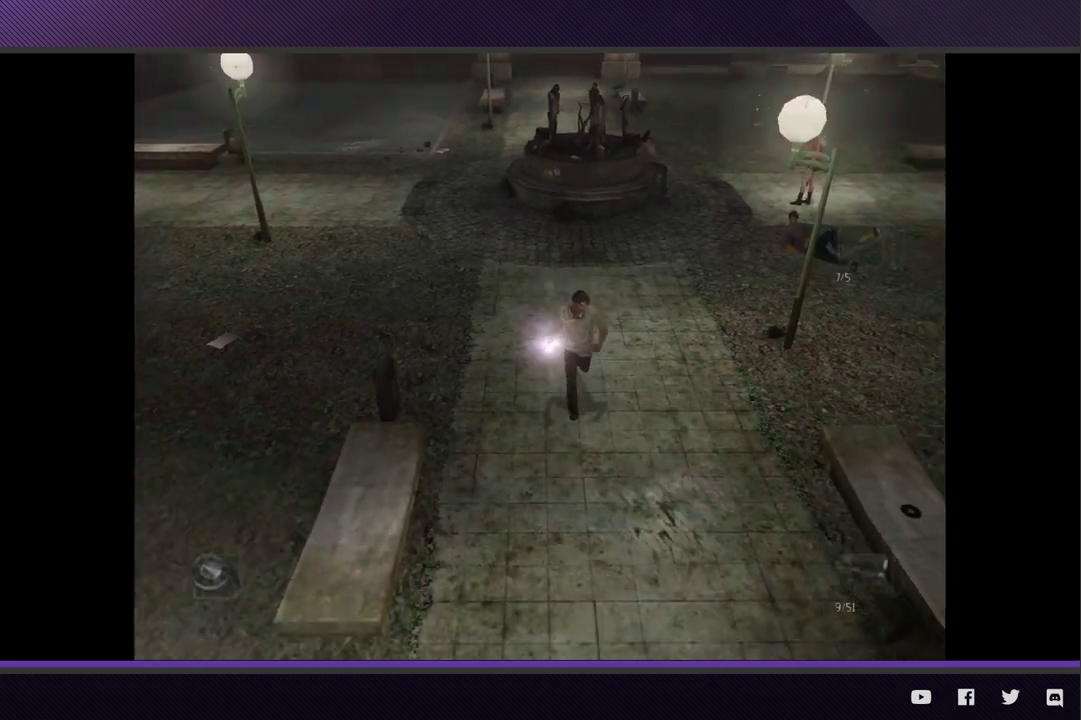
{"buttons": [], "left_stick": "down", "right_stick": "center", "events": []}
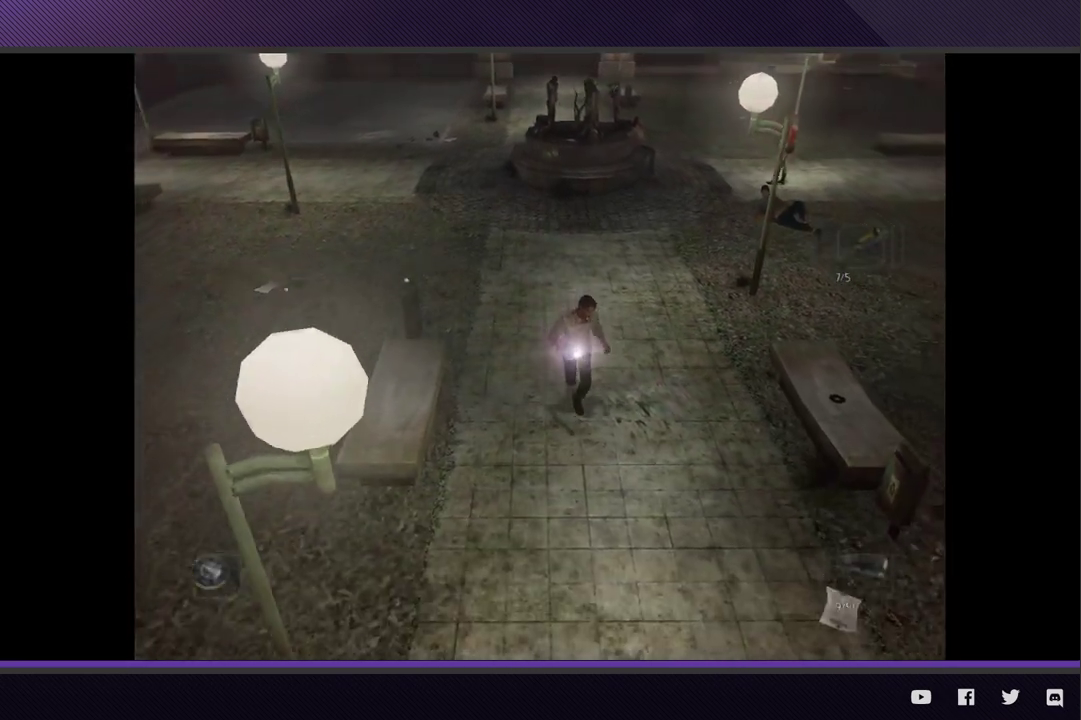
{"buttons": [], "left_stick": "down", "right_stick": "center", "events": []}